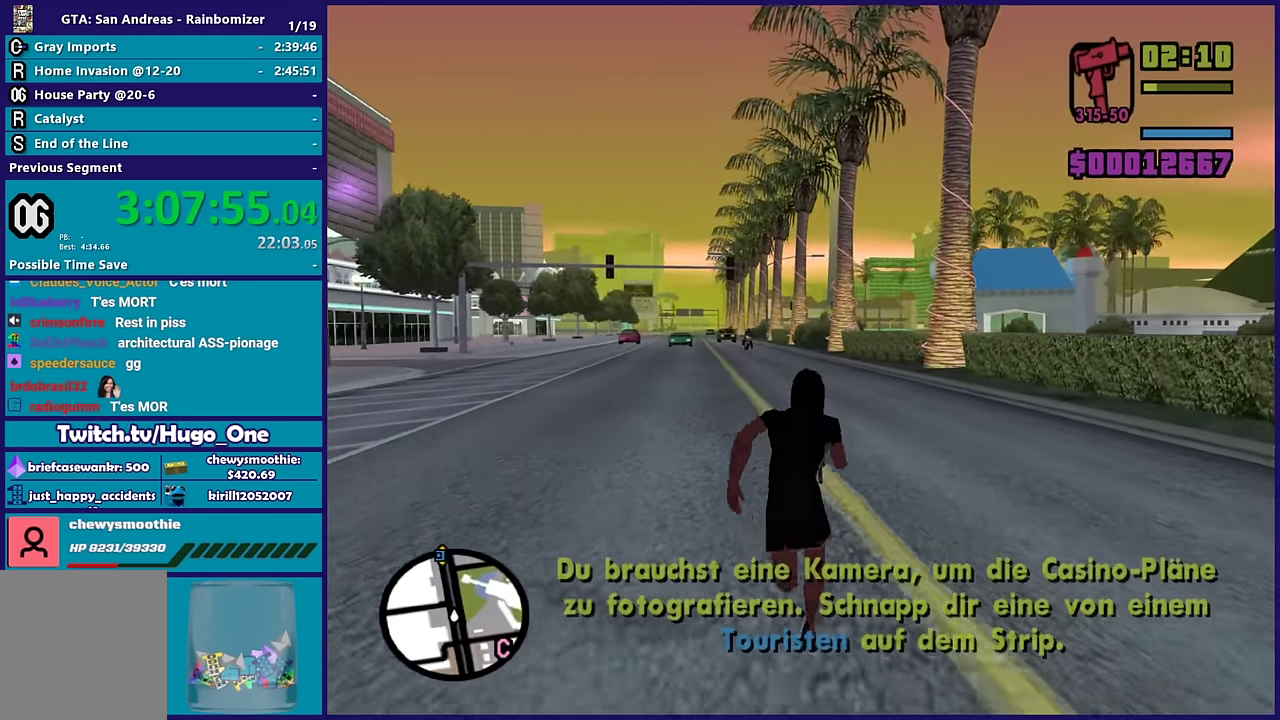
Gameplay with a controller (Xbox layout); each line is a JSON object with the inputs held at the frame after it. "events" lists button and stick changes between this image and that frame as [ms after this image, input, new state], when the widget could be followed in between.
{"buttons": [], "left_stick": "up", "right_stick": "center", "events": [[66, "A", "down"], [200, "A", "up"], [300, "A", "down"], [450, "A", "up"]]}
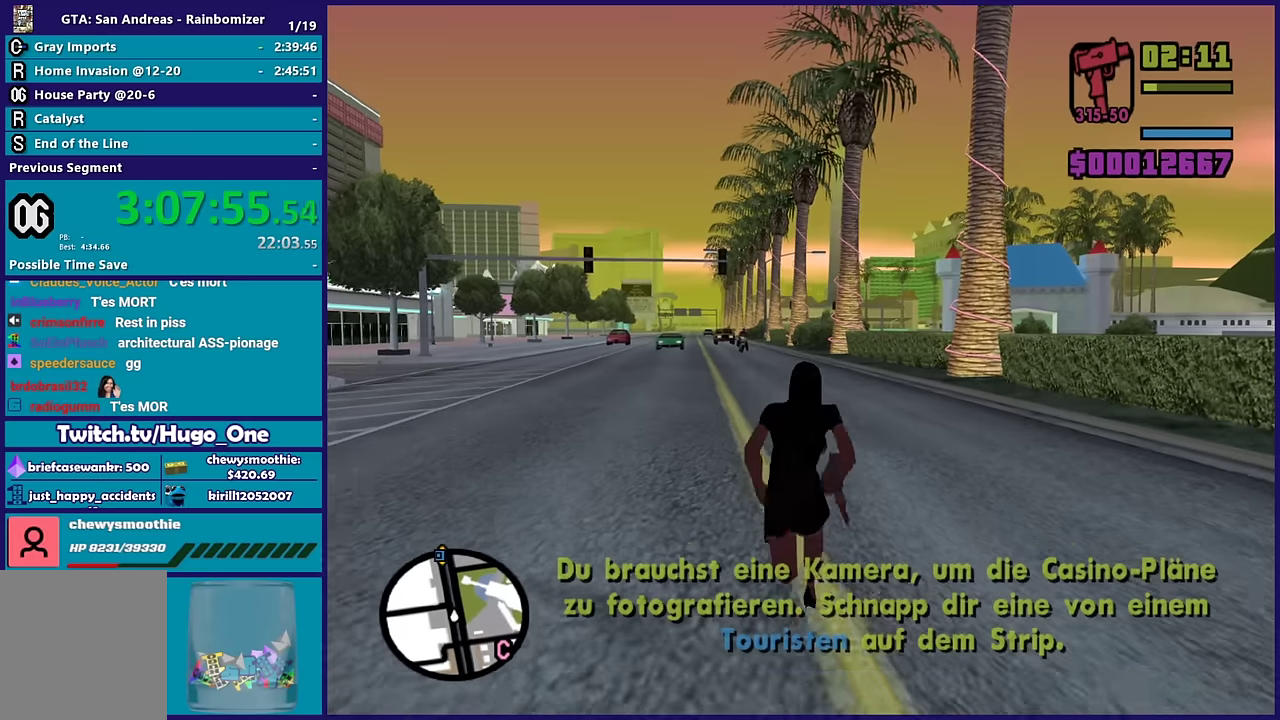
{"buttons": ["A"], "left_stick": "up", "right_stick": "center", "events": [[33, "A", "down"], [183, "A", "up"], [300, "A", "down"], [383, "A", "up"], [483, "A", "down"]]}
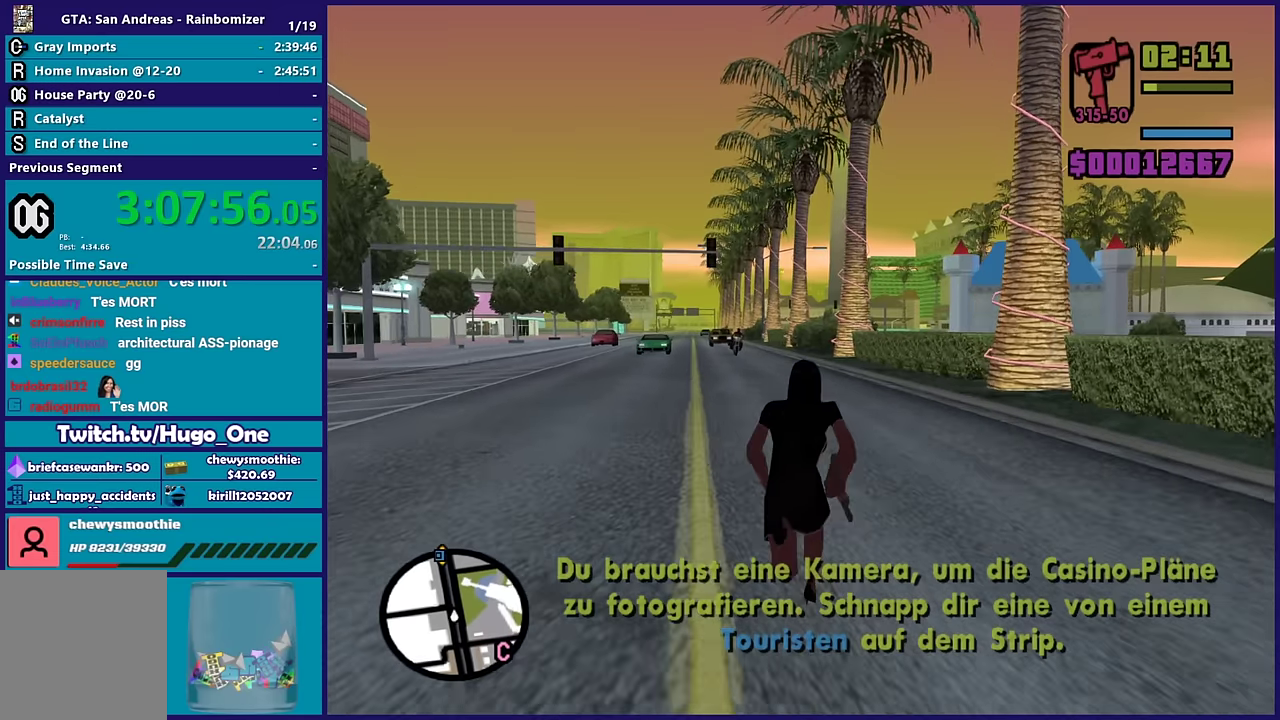
{"buttons": ["A"], "left_stick": "up", "right_stick": "center", "events": [[117, "A", "up"], [233, "A", "down"], [350, "A", "up"], [433, "A", "down"]]}
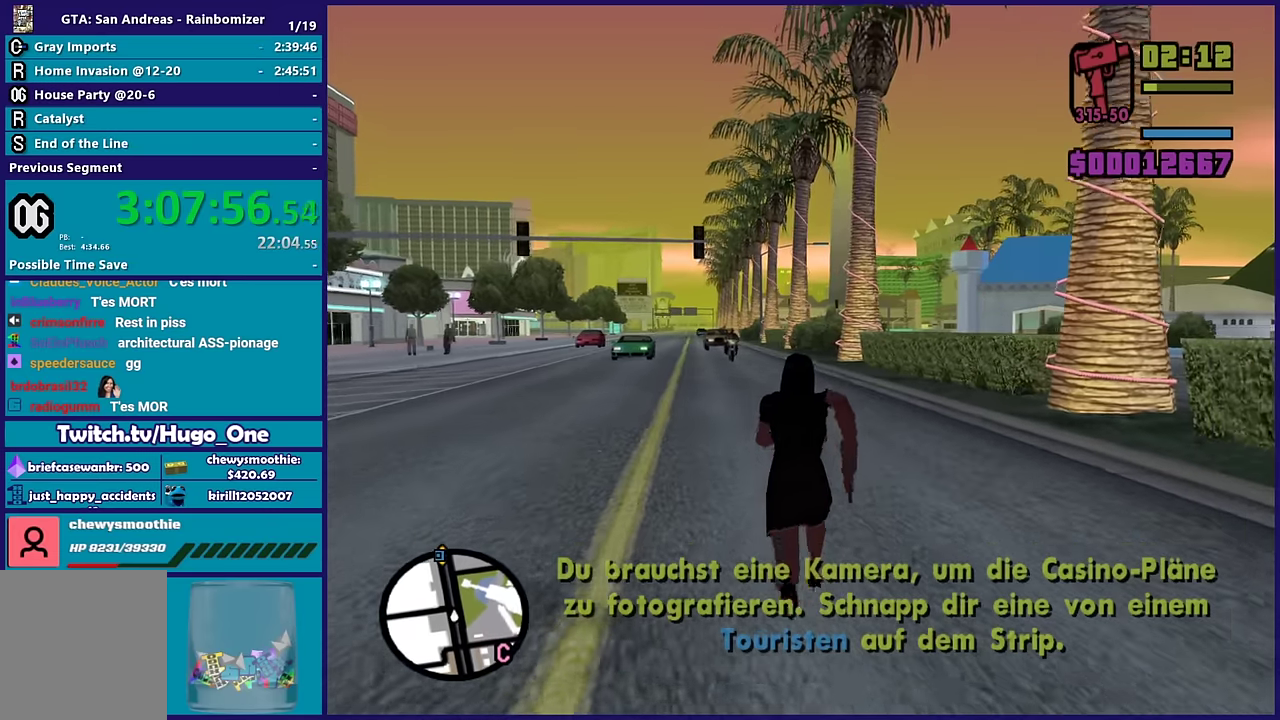
{"buttons": ["A"], "left_stick": "up", "right_stick": "center", "events": [[83, "A", "up"], [167, "A", "down"], [217, "left_stick", "up-left"], [300, "A", "up"], [417, "A", "down"], [433, "left_stick", "up"]]}
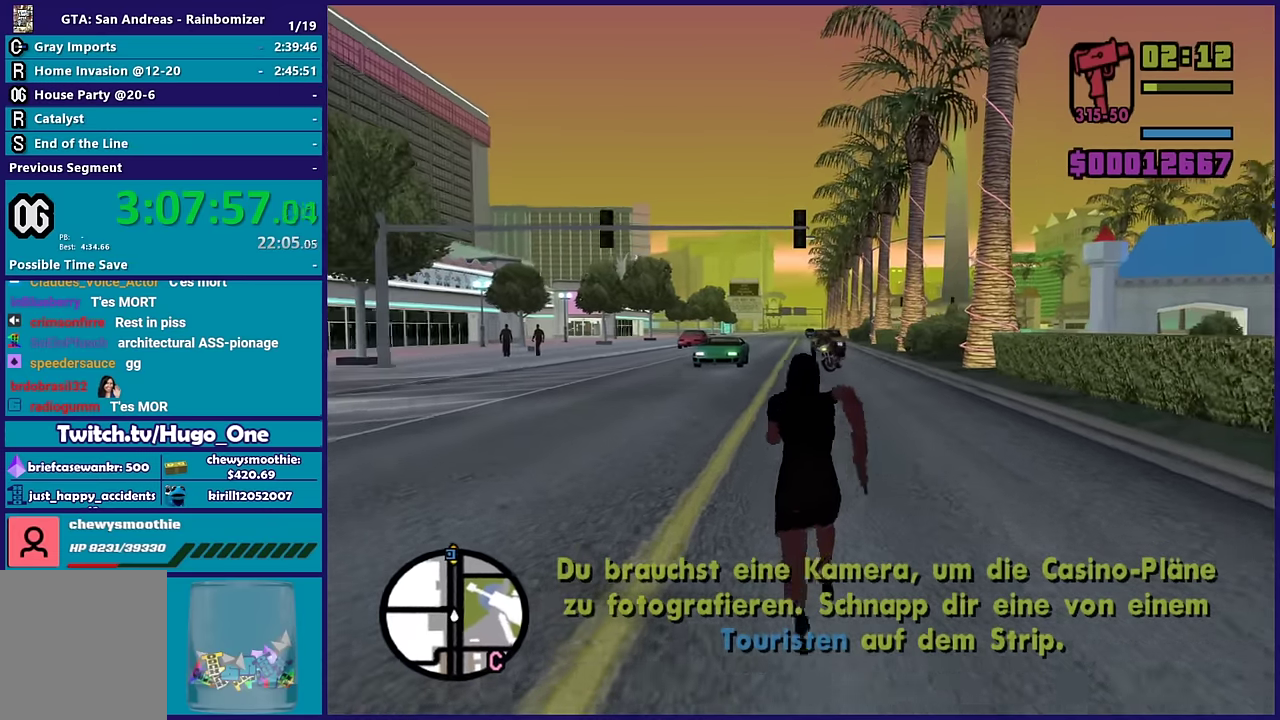
{"buttons": [], "left_stick": "up-left", "right_stick": "center", "events": [[50, "A", "up"], [117, "A", "down"], [250, "A", "up"], [350, "A", "down"], [417, "left_stick", "up-left"], [483, "A", "up"]]}
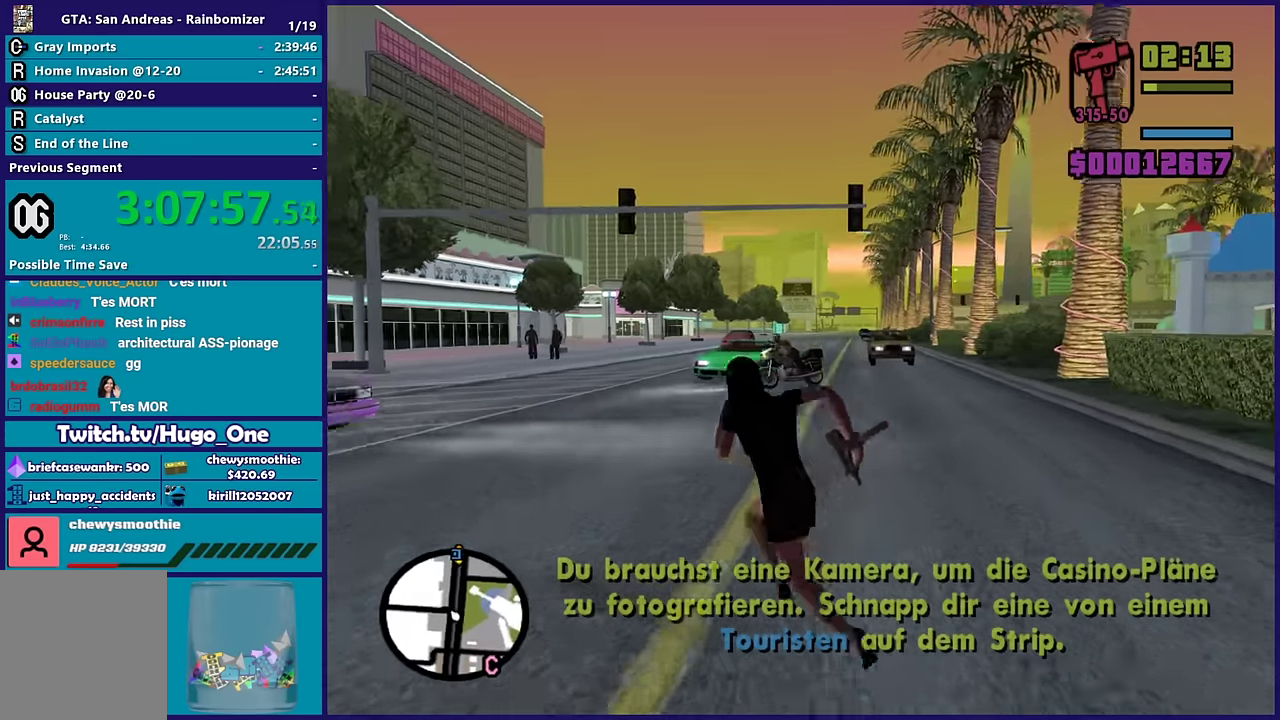
{"buttons": ["A"], "left_stick": "up-left", "right_stick": "center", "events": [[67, "A", "down"], [200, "A", "up"], [283, "A", "down"], [417, "A", "up"], [500, "A", "down"]]}
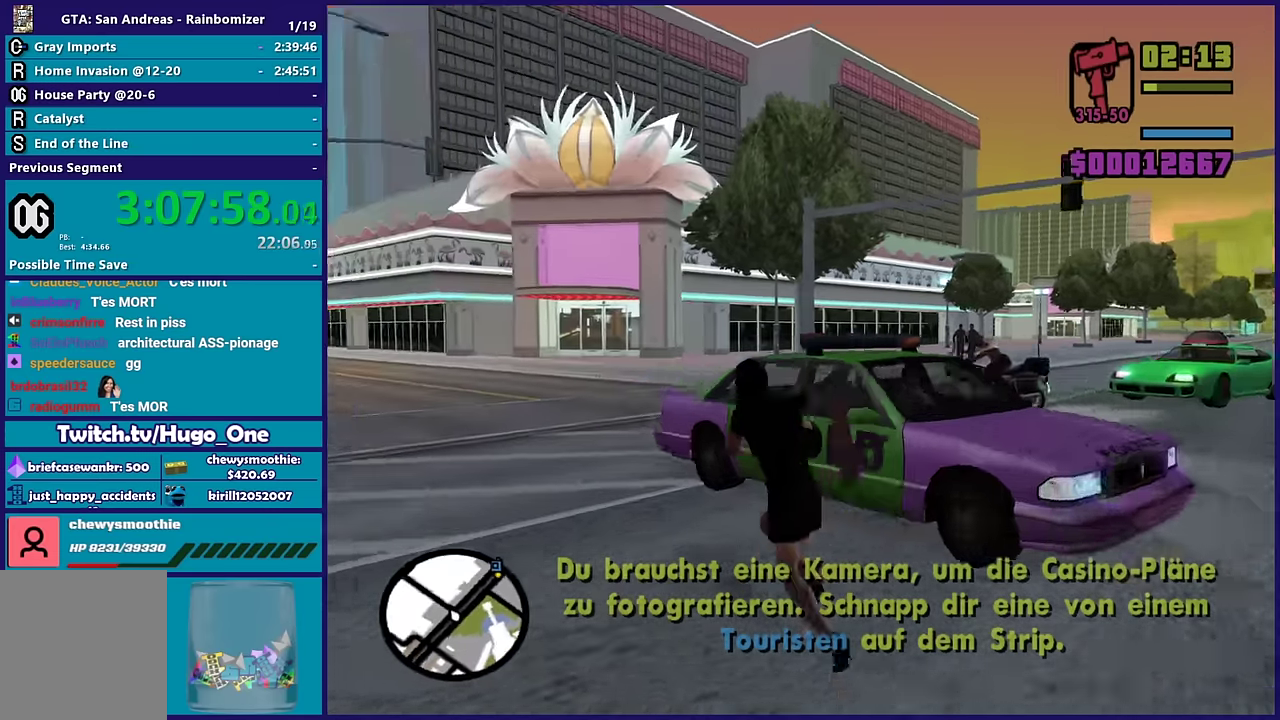
{"buttons": ["L2", "R2"], "left_stick": "up", "right_stick": "center", "events": [[117, "A", "up"], [200, "left_stick", "up"], [350, "L2", "down"], [416, "R2", "down"]]}
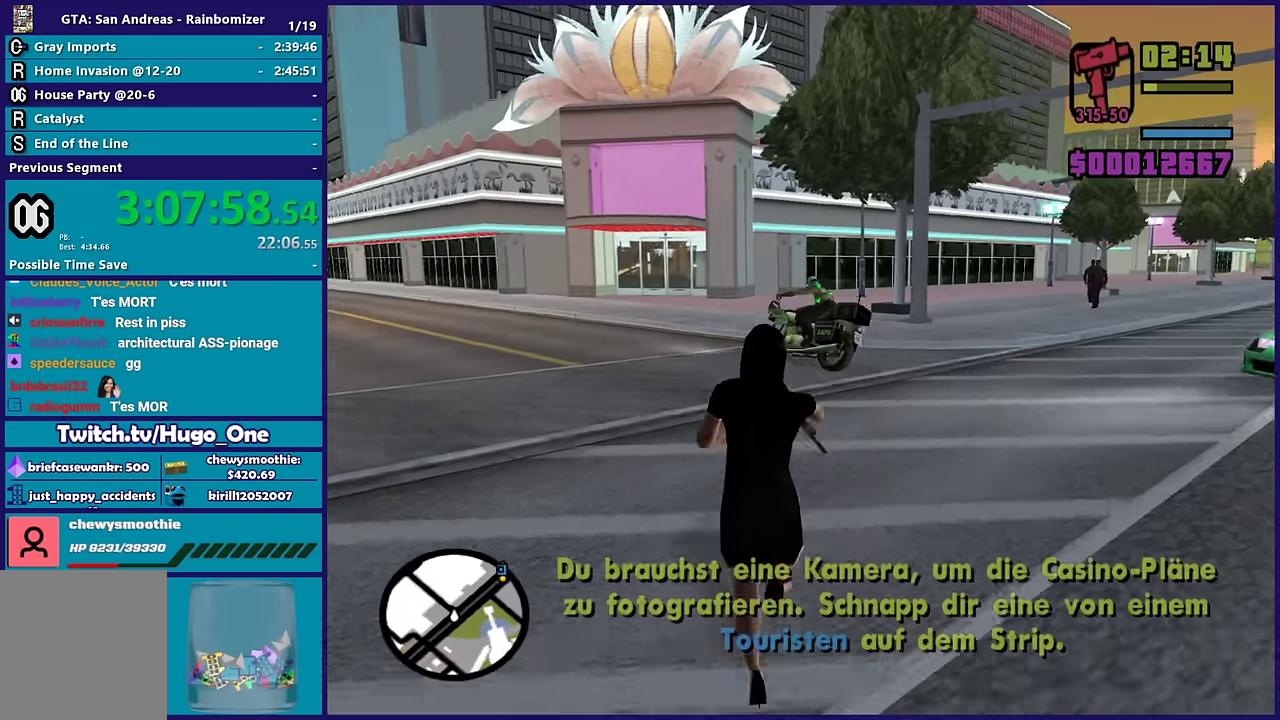
{"buttons": ["L2", "R2"], "left_stick": "up", "right_stick": "center", "events": []}
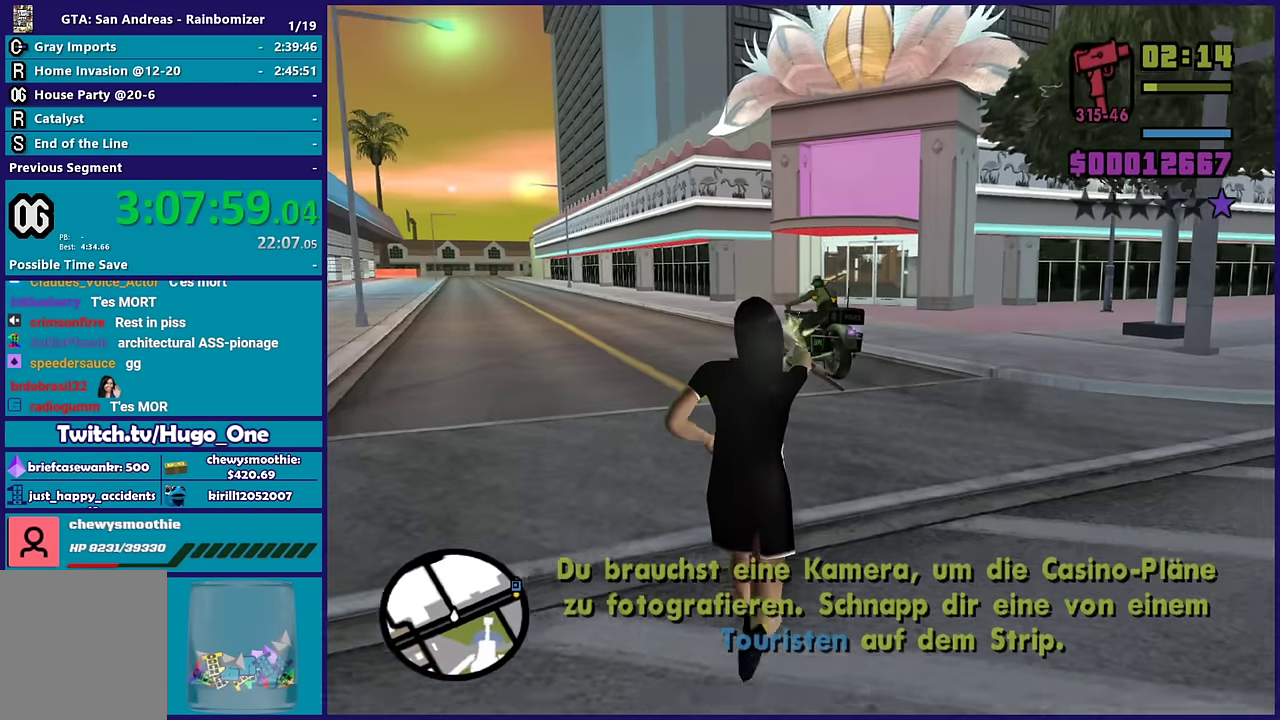
{"buttons": [], "left_stick": "up-left", "right_stick": "down", "events": [[183, "R2", "up"], [216, "L2", "up"], [300, "left_stick", "up-left"], [433, "right_stick", "down"]]}
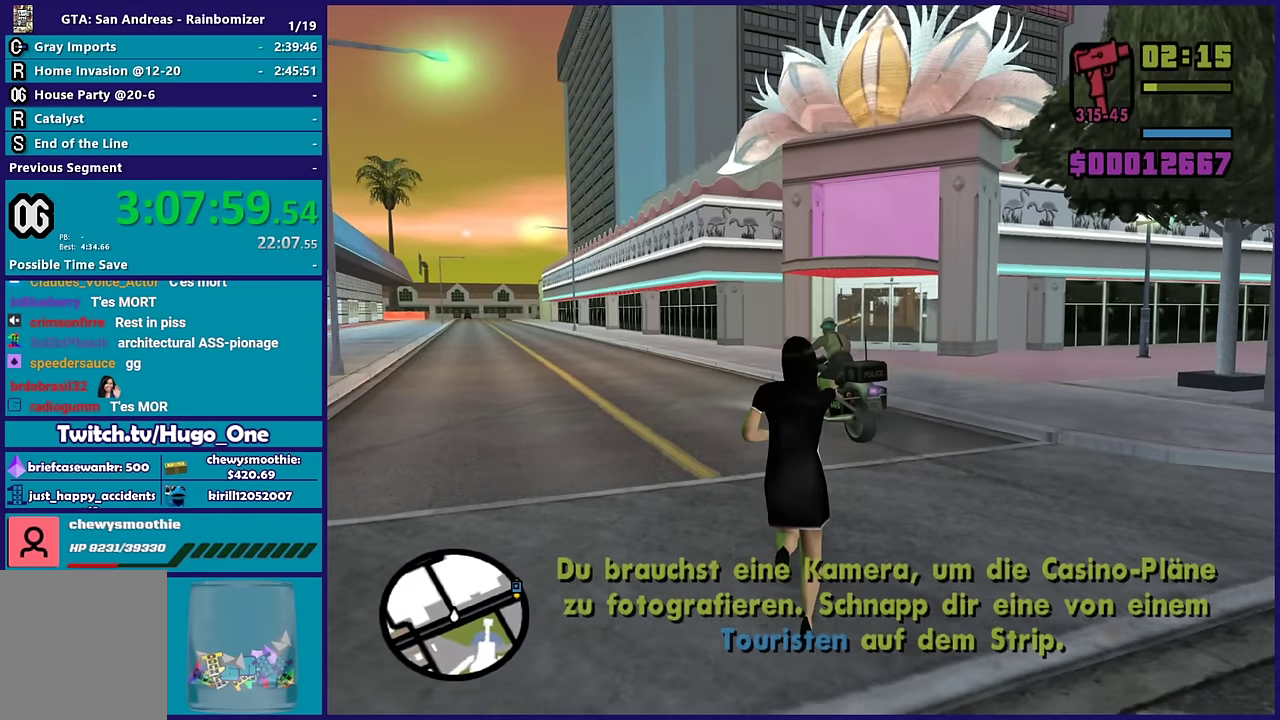
{"buttons": [], "left_stick": "up", "right_stick": "down-left", "events": [[250, "right_stick", "center"], [316, "left_stick", "up-right"], [400, "right_stick", "down"], [466, "left_stick", "up"], [466, "right_stick", "down-left"]]}
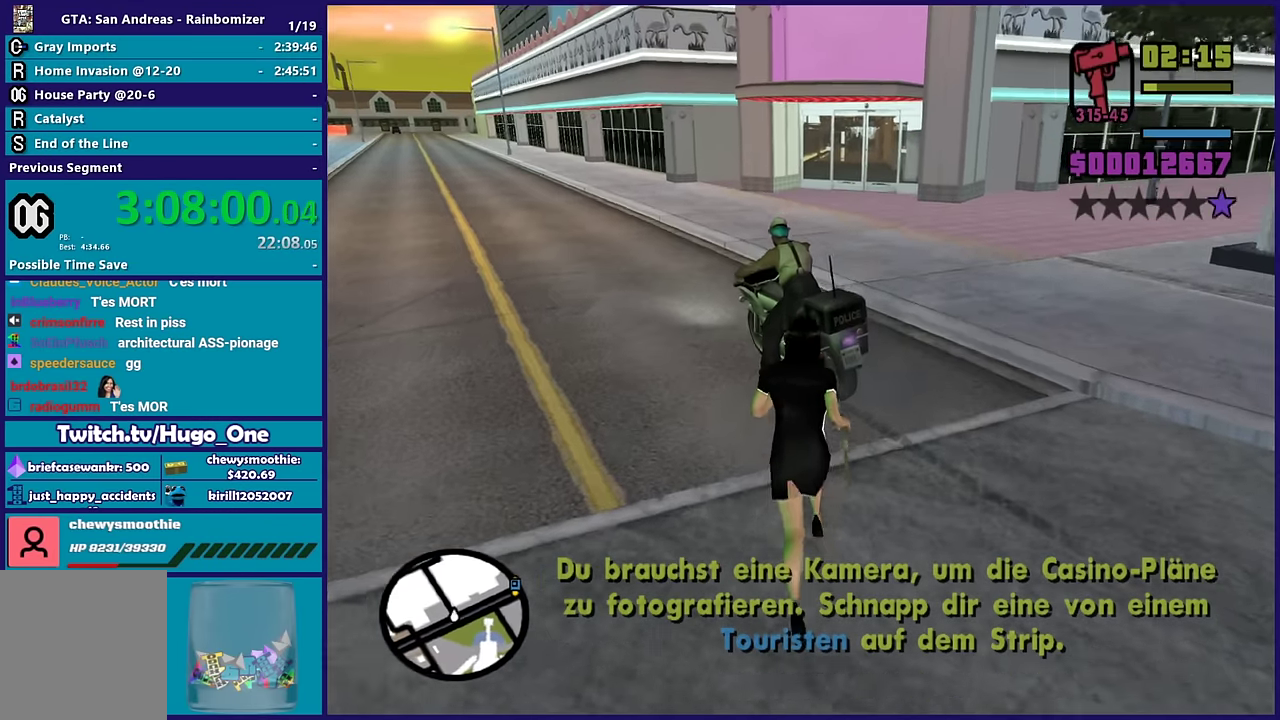
{"buttons": [], "left_stick": "up-right", "right_stick": "center", "events": [[116, "left_stick", "up-right"], [233, "left_stick", "right"], [416, "left_stick", "up-right"], [466, "right_stick", "center"]]}
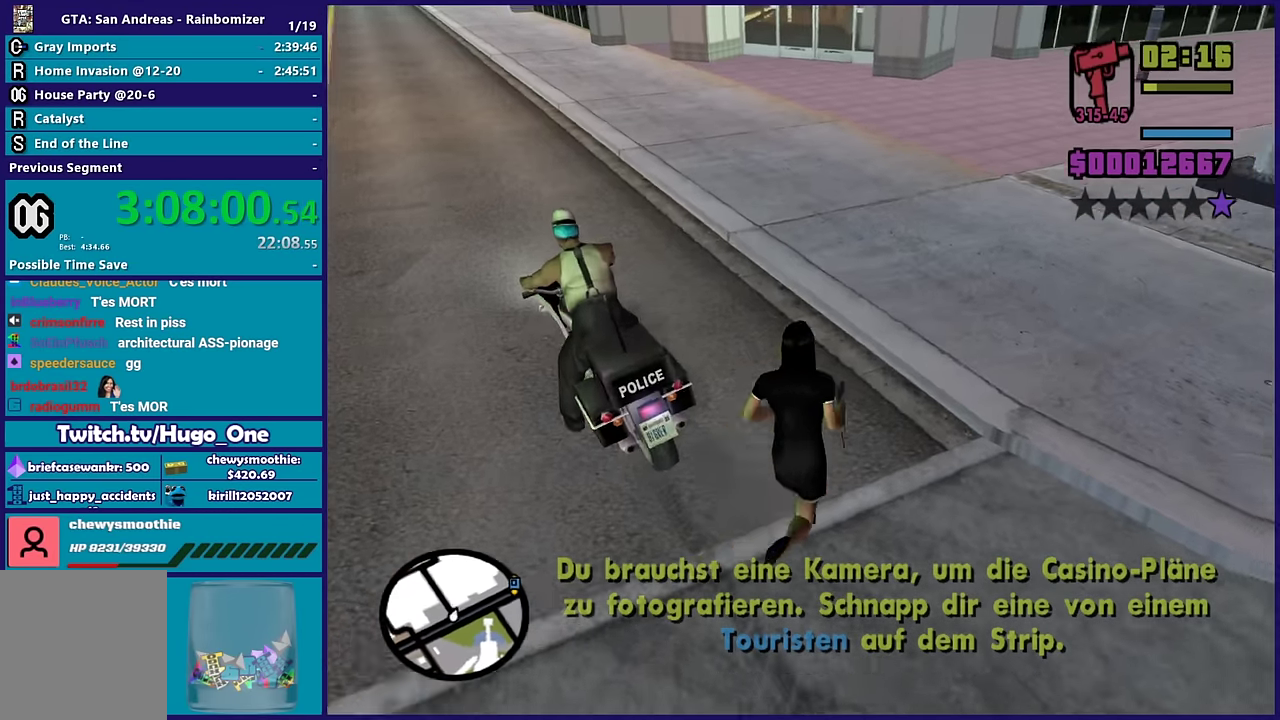
{"buttons": [], "left_stick": "center", "right_stick": "center", "events": [[66, "left_stick", "up-left"], [350, "Y", "down"], [416, "left_stick", "center"], [466, "Y", "up"]]}
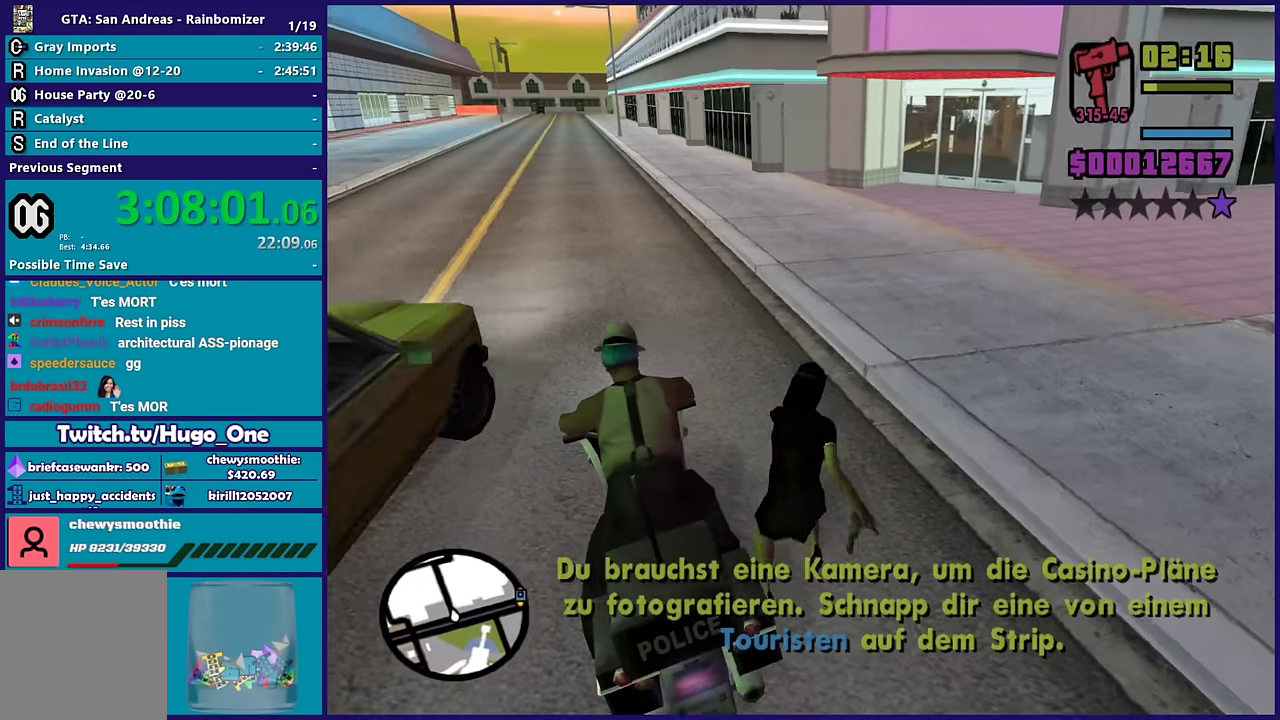
{"buttons": ["Y"], "left_stick": "center", "right_stick": "center", "events": [[33, "Y", "down"], [166, "Y", "up"], [233, "Y", "down"], [350, "Y", "up"], [433, "Y", "down"]]}
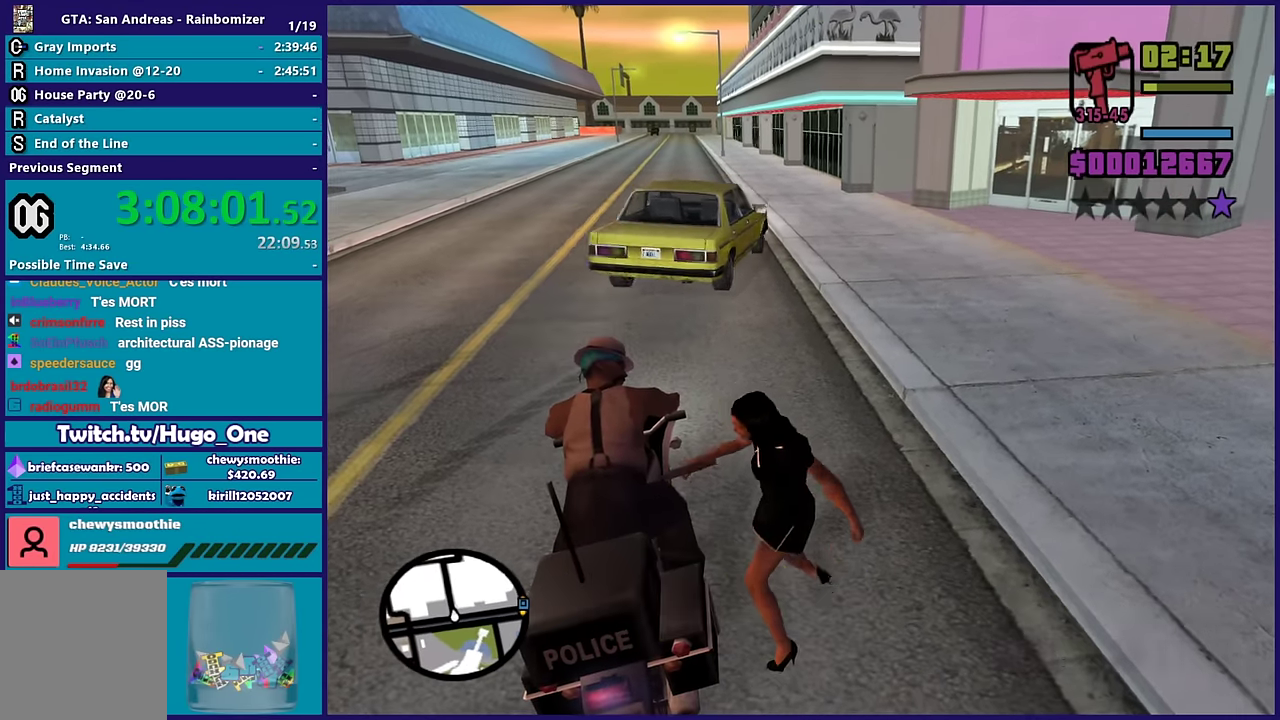
{"buttons": [], "left_stick": "center", "right_stick": "center", "events": [[16, "Y", "up"], [116, "Y", "down"], [216, "Y", "up"]]}
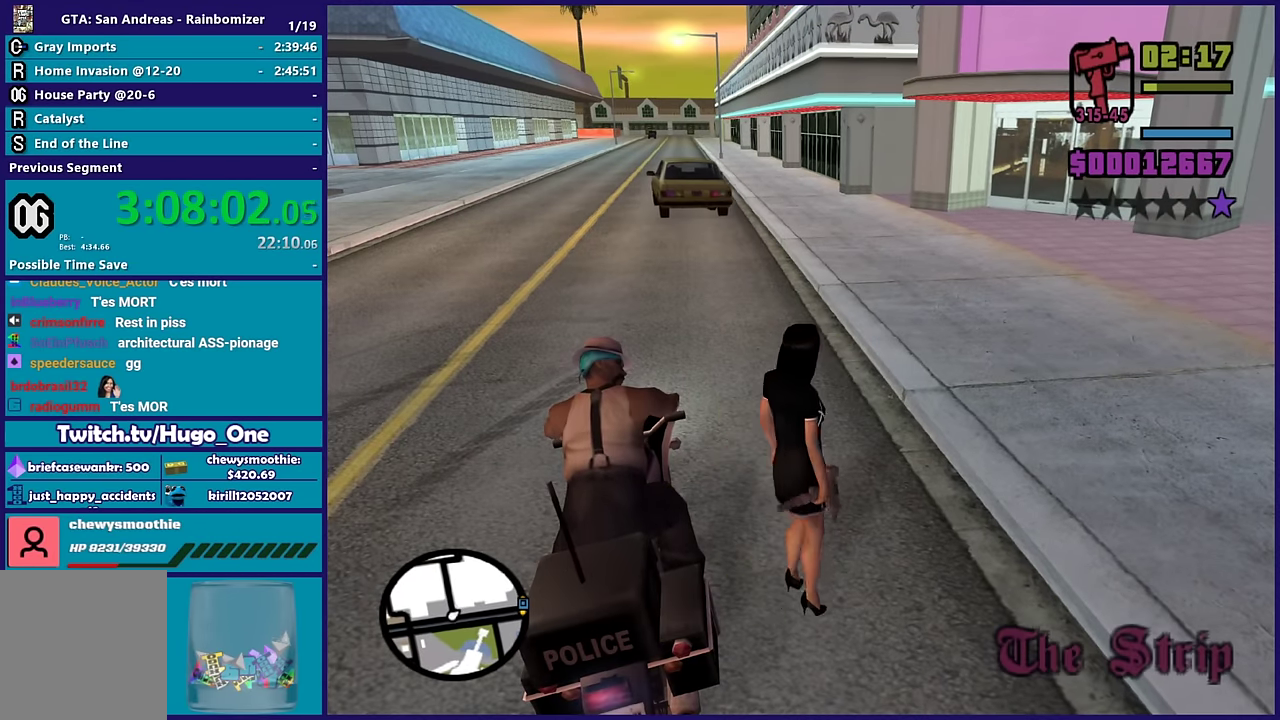
{"buttons": [], "left_stick": "center", "right_stick": "center", "events": []}
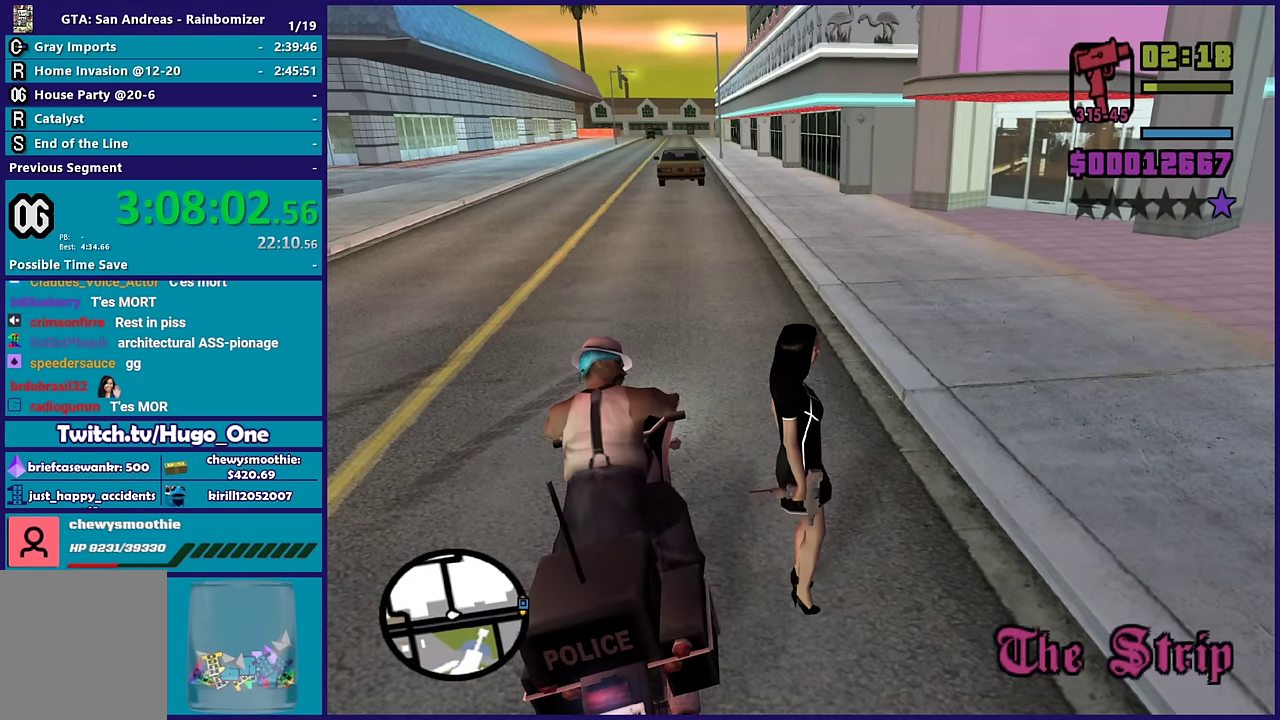
{"buttons": [], "left_stick": "left", "right_stick": "center", "events": [[50, "Y", "down"], [233, "Y", "up"], [350, "Y", "down"], [483, "Y", "up"], [500, "left_stick", "left"]]}
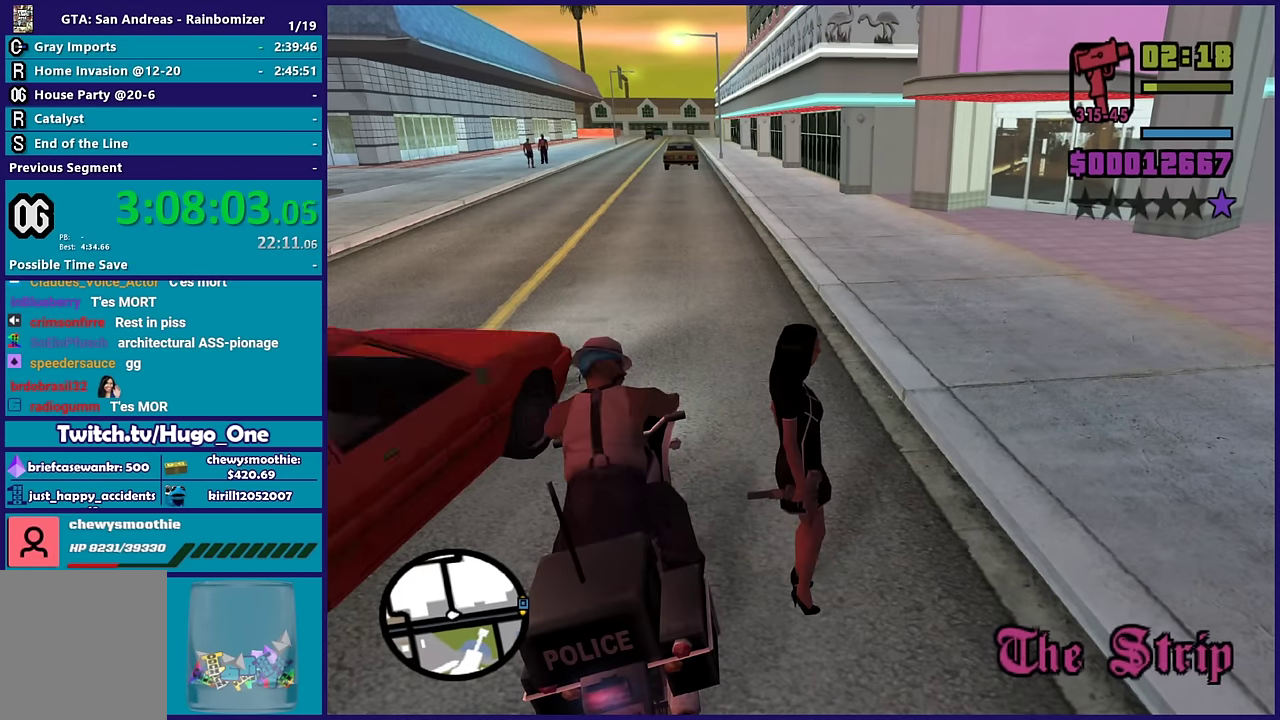
{"buttons": [], "left_stick": "center", "right_stick": "down-left", "events": [[100, "left_stick", "down-left"], [166, "left_stick", "center"], [216, "right_stick", "down-left"]]}
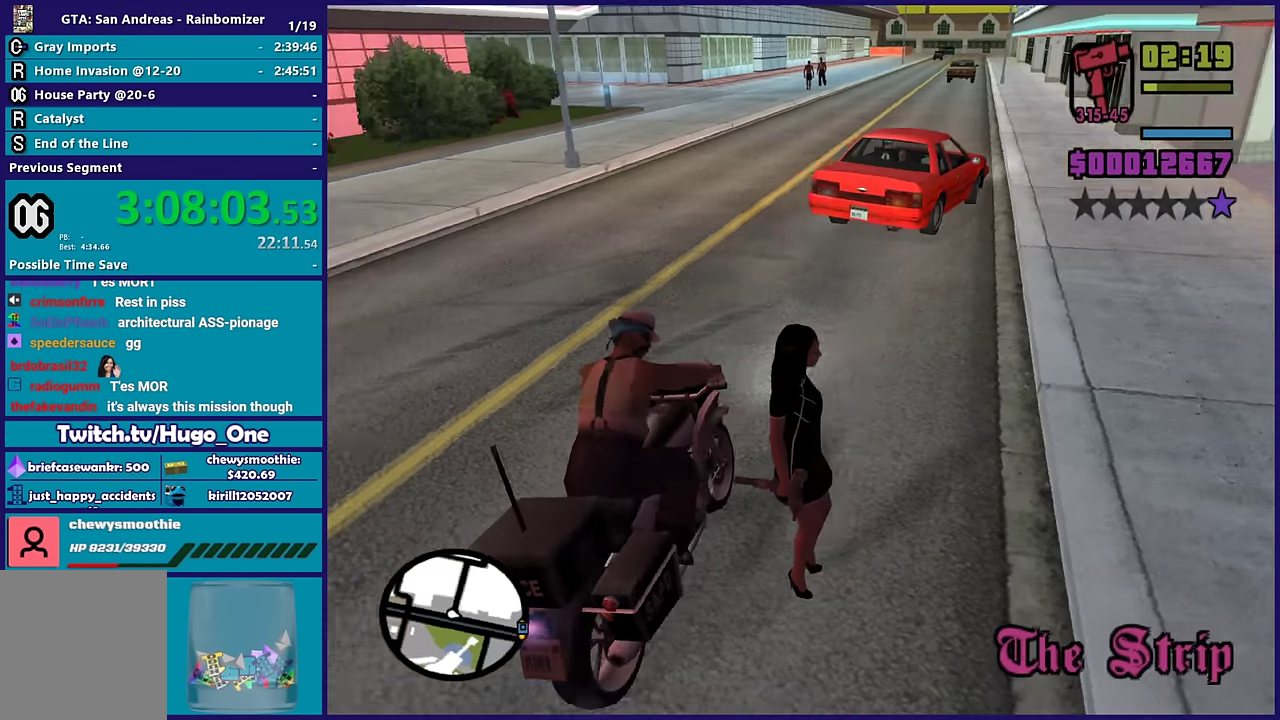
{"buttons": [], "left_stick": "down-left", "right_stick": "up-left", "events": [[33, "right_stick", "left"], [100, "left_stick", "down-left"], [500, "right_stick", "up-left"]]}
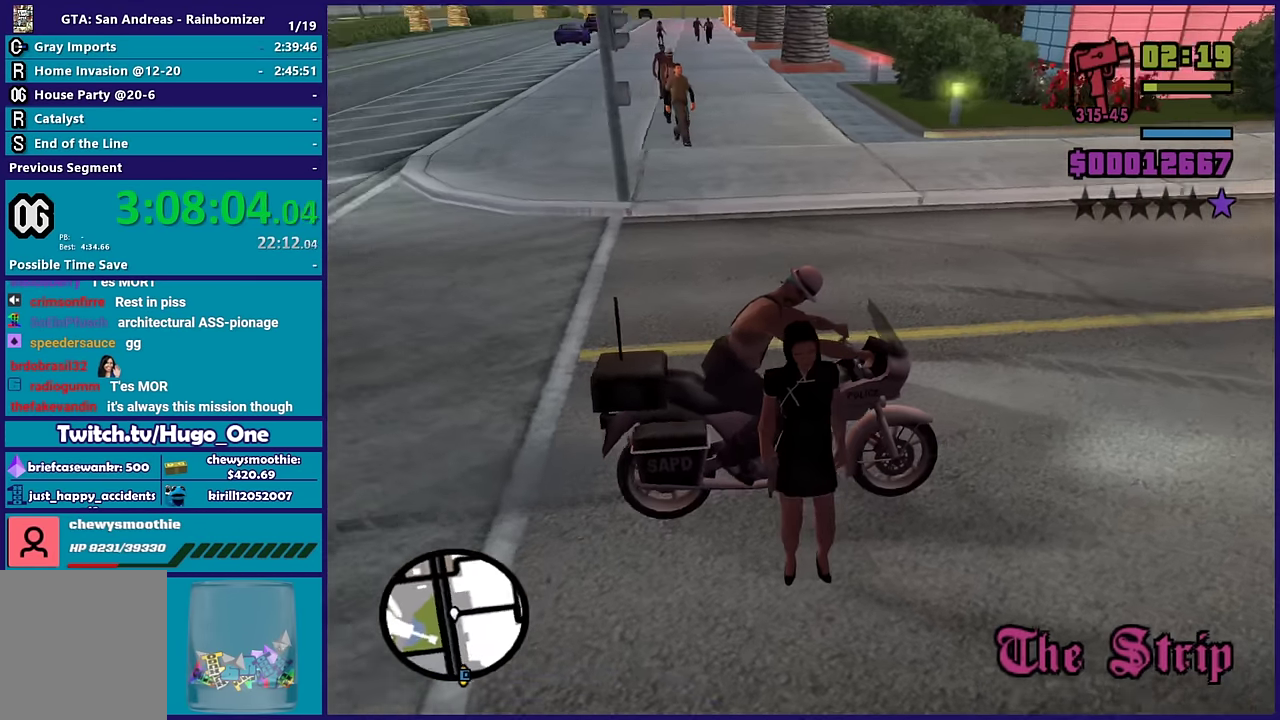
{"buttons": [], "left_stick": "down", "right_stick": "center", "events": [[283, "right_stick", "center"], [366, "left_stick", "down"]]}
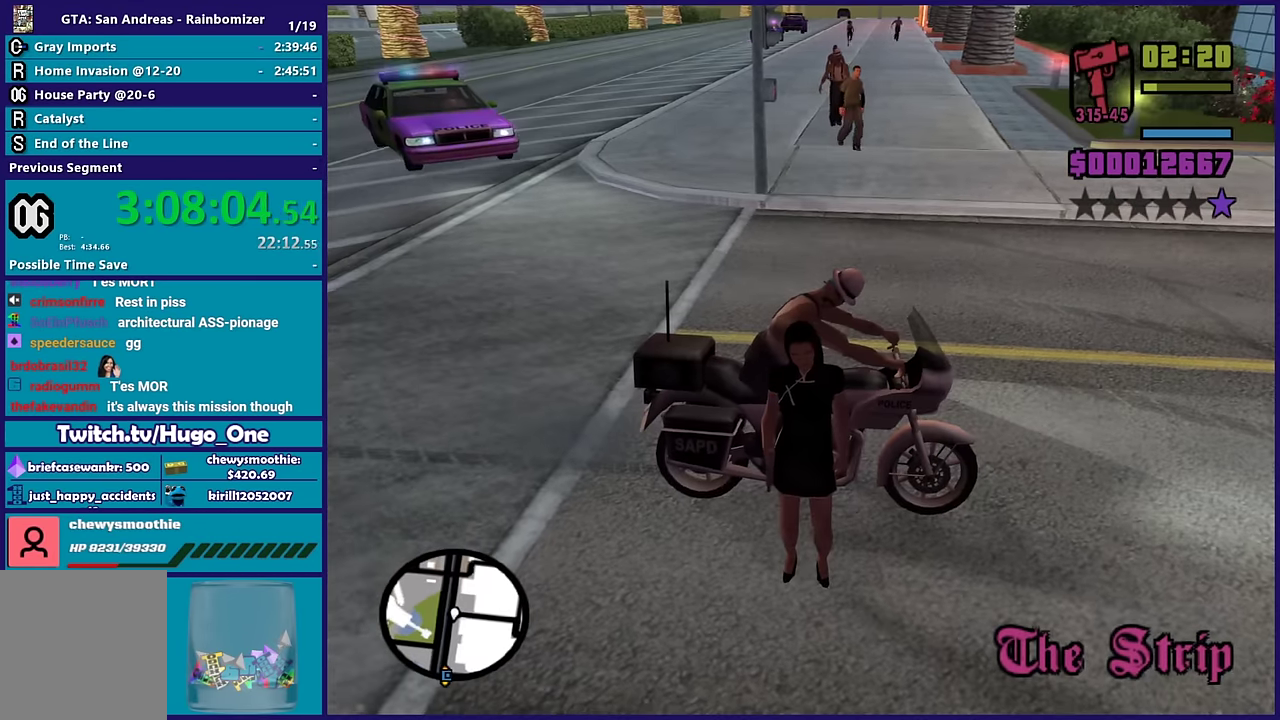
{"buttons": [], "left_stick": "center", "right_stick": "center", "events": [[133, "left_stick", "center"]]}
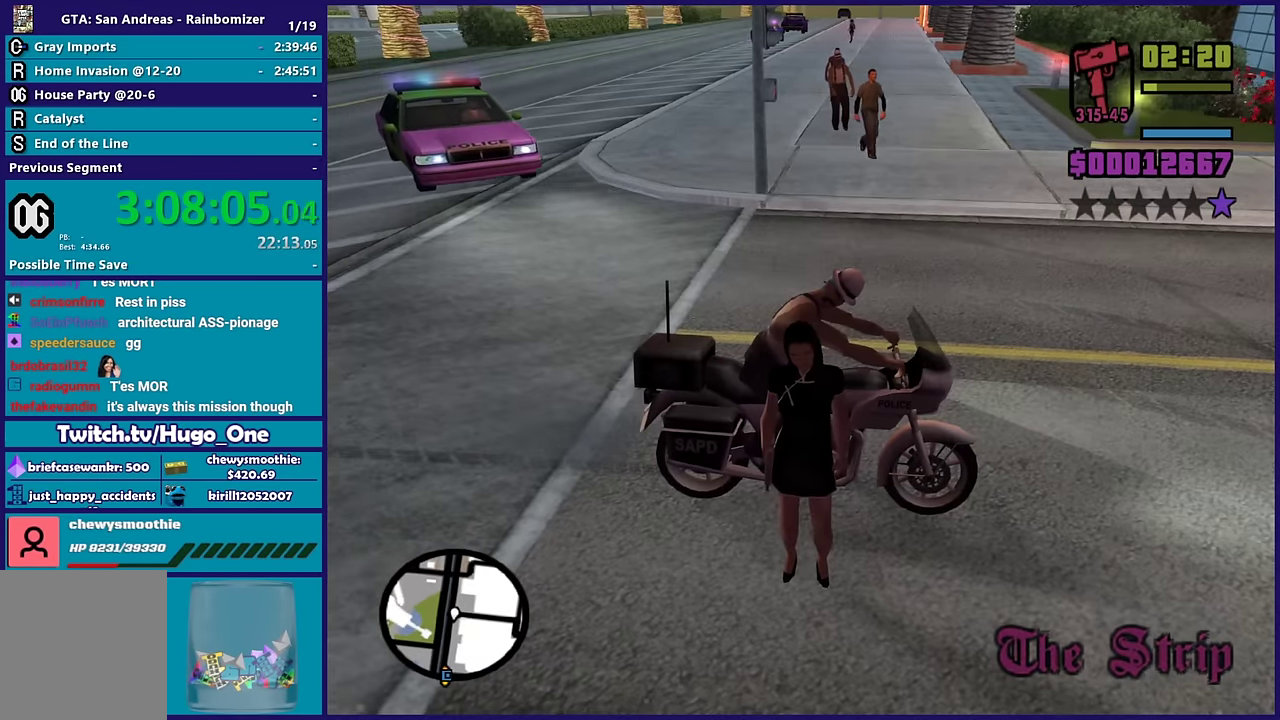
{"buttons": [], "left_stick": "center", "right_stick": "center", "events": [[16, "right_stick", "up"], [83, "L2", "down"], [83, "left_stick", "up"], [283, "right_stick", "up-left"], [400, "left_stick", "center"], [416, "L2", "up"], [483, "right_stick", "center"]]}
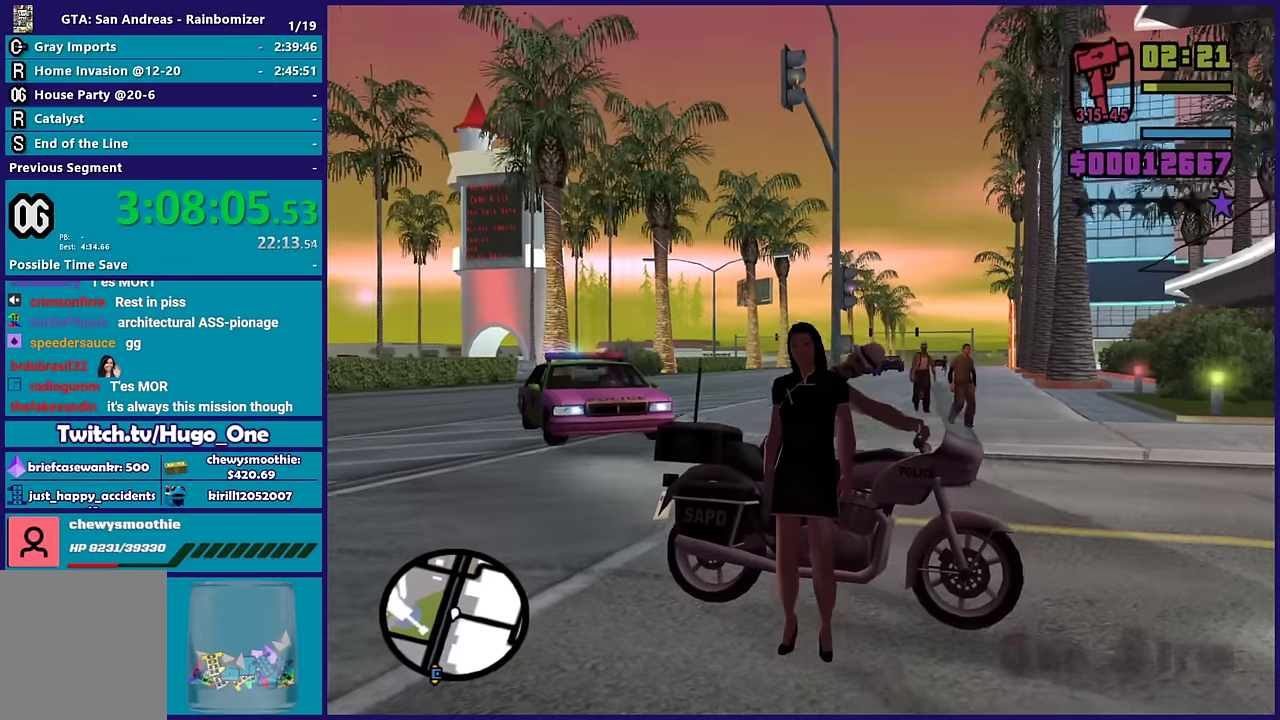
{"buttons": [], "left_stick": "center", "right_stick": "center", "events": []}
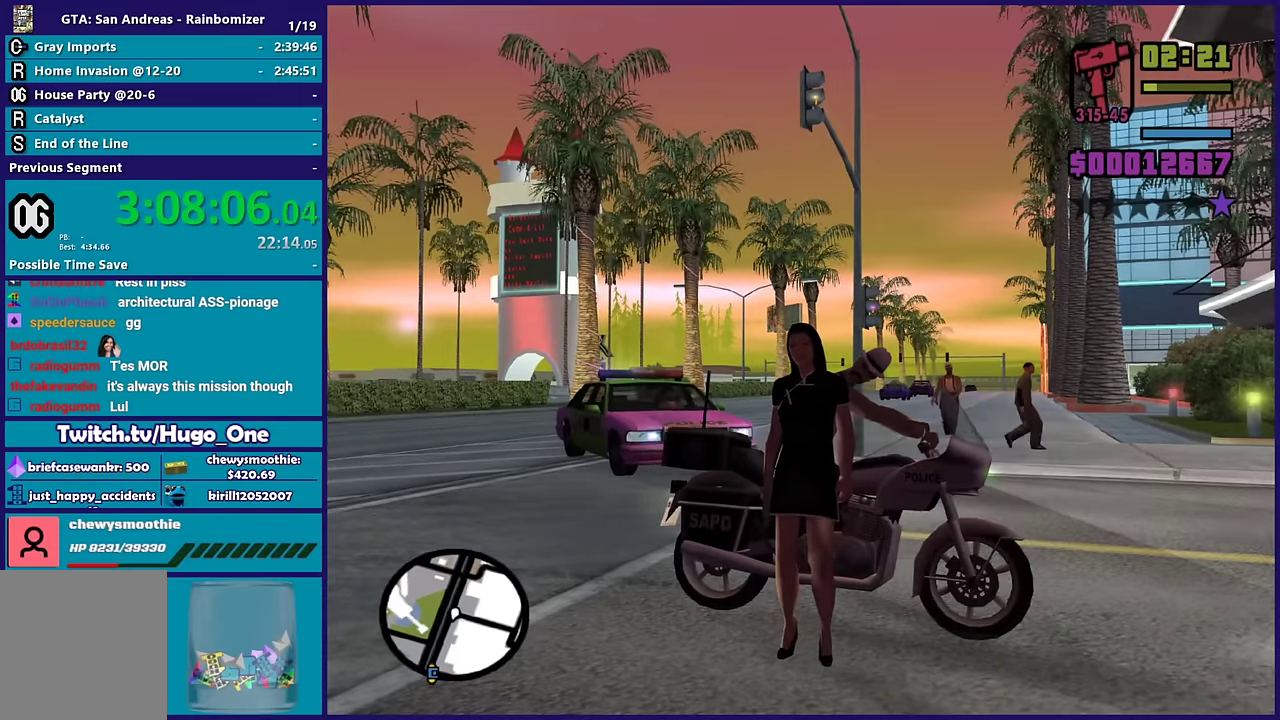
{"buttons": [], "left_stick": "center", "right_stick": "center", "events": []}
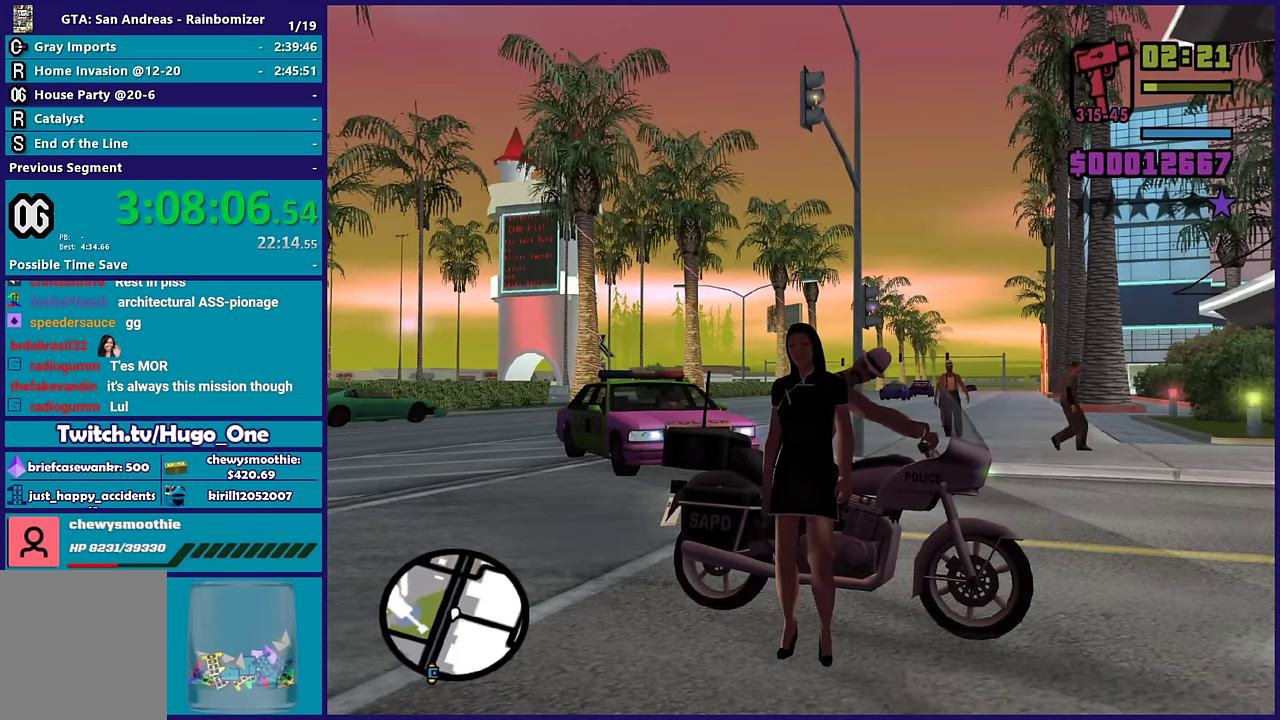
{"buttons": ["L2", "R2"], "left_stick": "right", "right_stick": "left", "events": [[216, "right_stick", "down"], [266, "right_stick", "down-left"], [333, "left_stick", "right"], [350, "L2", "down"], [466, "R2", "down"], [483, "right_stick", "left"]]}
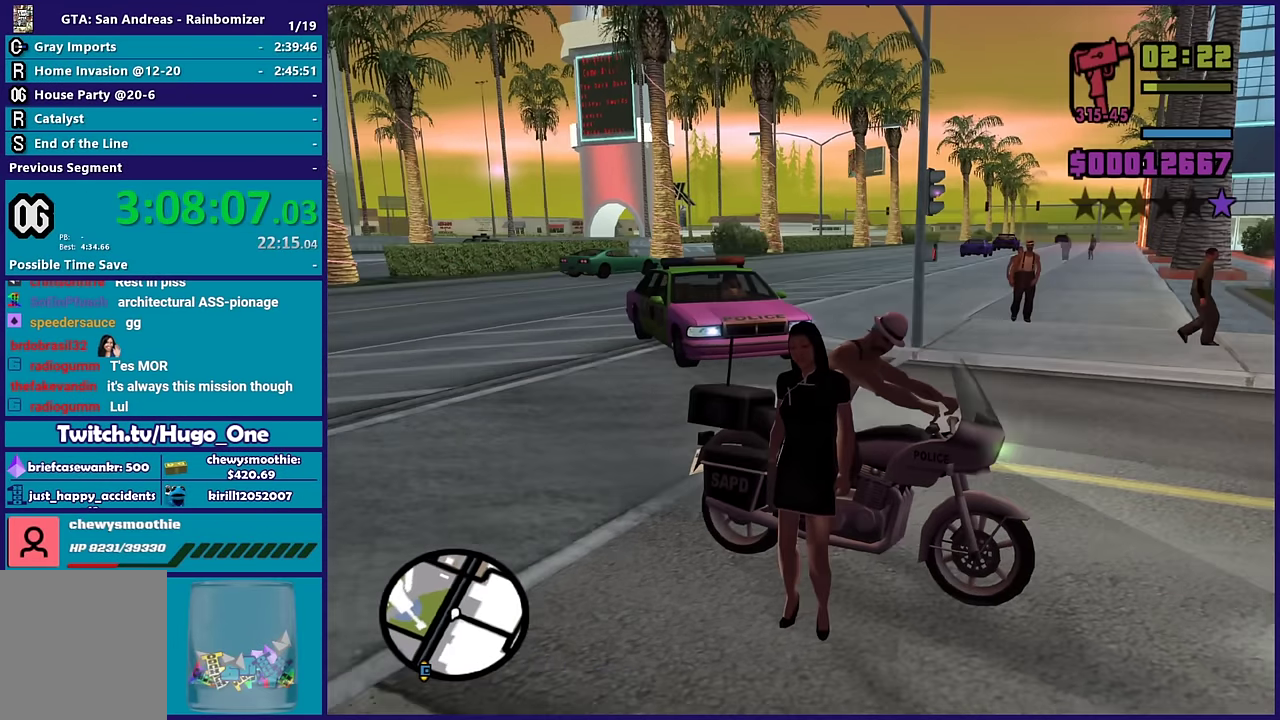
{"buttons": ["A", "R2"], "left_stick": "up-left", "right_stick": "center", "events": [[50, "left_stick", "up-right"], [66, "right_stick", "up-left"], [116, "left_stick", "up-left"], [133, "right_stick", "up"], [183, "L2", "up"], [183, "left_stick", "down-left"], [250, "L2", "down"], [250, "right_stick", "down"], [333, "left_stick", "right"], [333, "right_stick", "down-left"], [400, "right_stick", "center"], [466, "A", "down"], [466, "L2", "up"], [483, "left_stick", "up-left"]]}
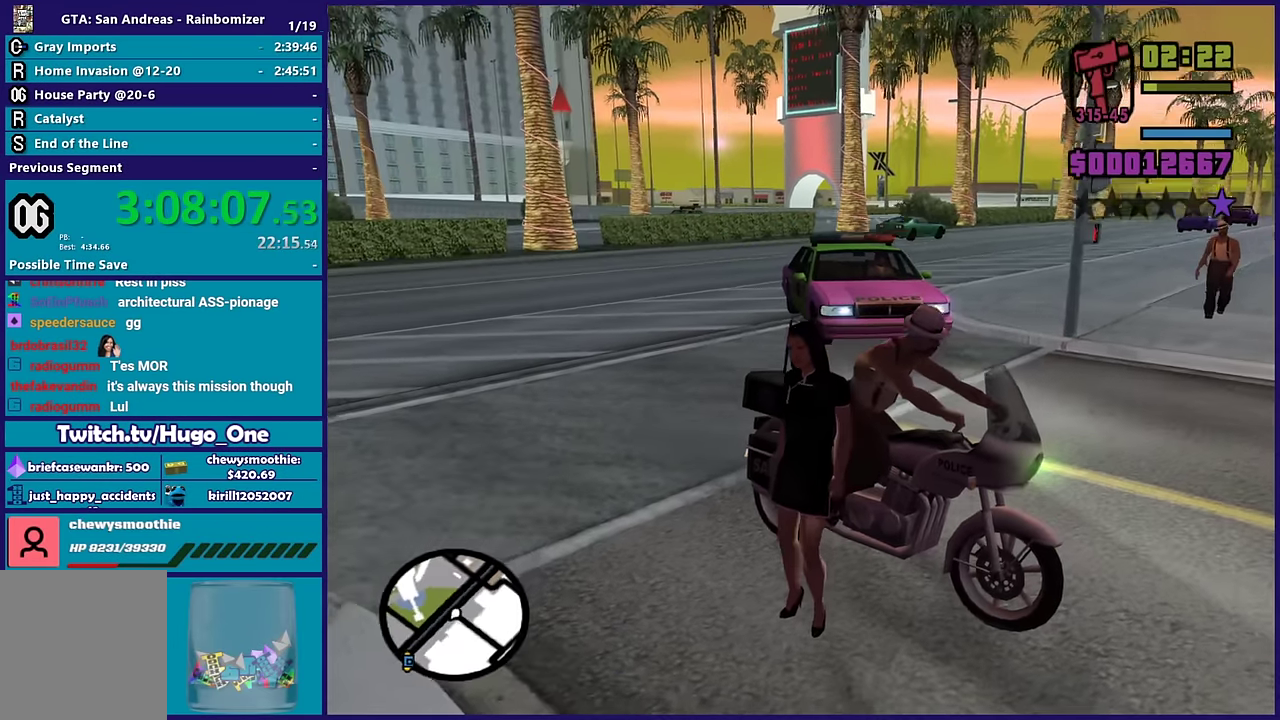
{"buttons": ["Y", "R2"], "left_stick": "down-right", "right_stick": "center"}